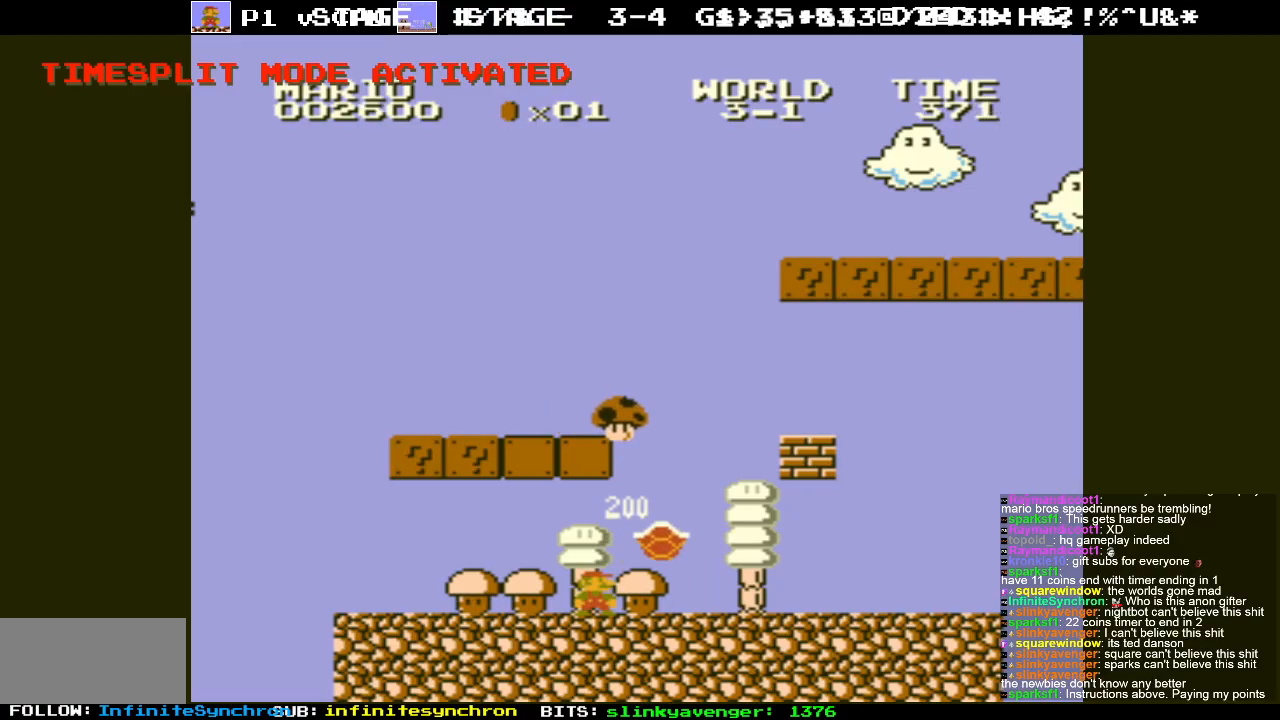
Gameplay with a controller (Nintendo layout); each line is a JSON object with the inputs held at the frame after it. "events" lists button and stick changes between this image and that frame as [ms after this image, input, new state], when the widget could be followed in between. Not read: L3 R3.
{"buttons": [], "events": []}
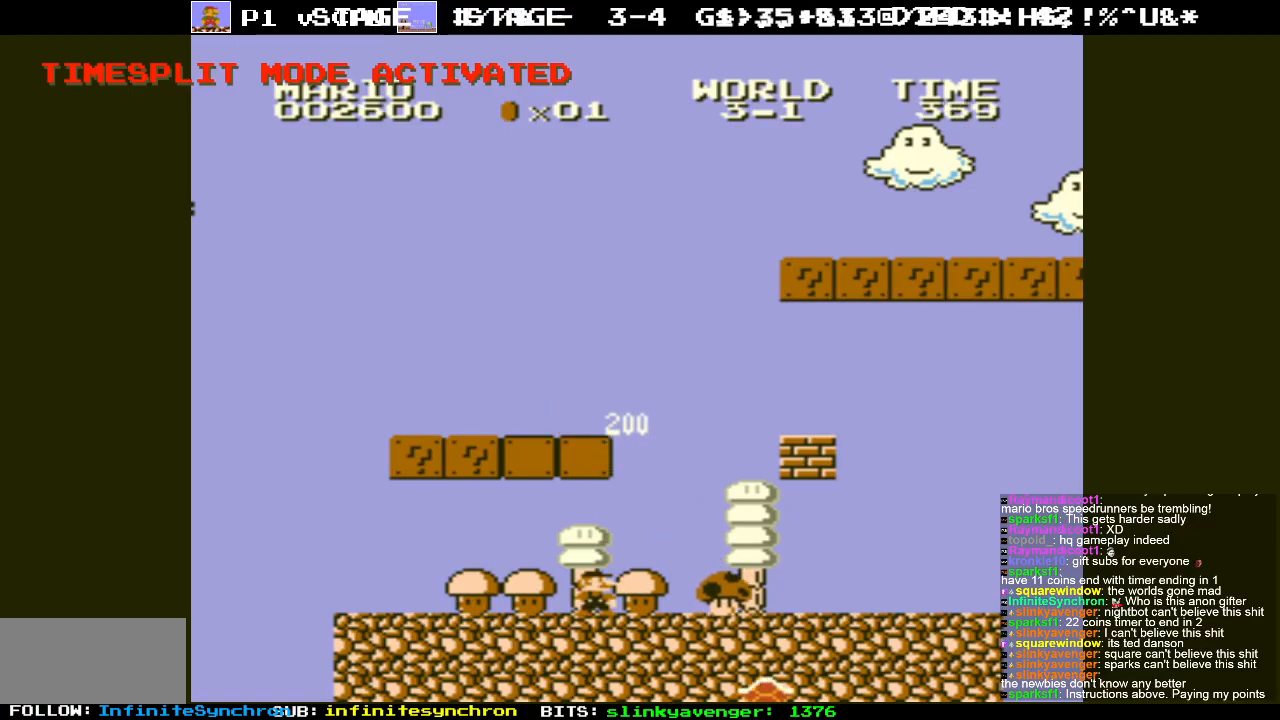
{"buttons": [], "events": [[50, "DPAD_RIGHT", "down"], [467, "DPAD_RIGHT", "up"]]}
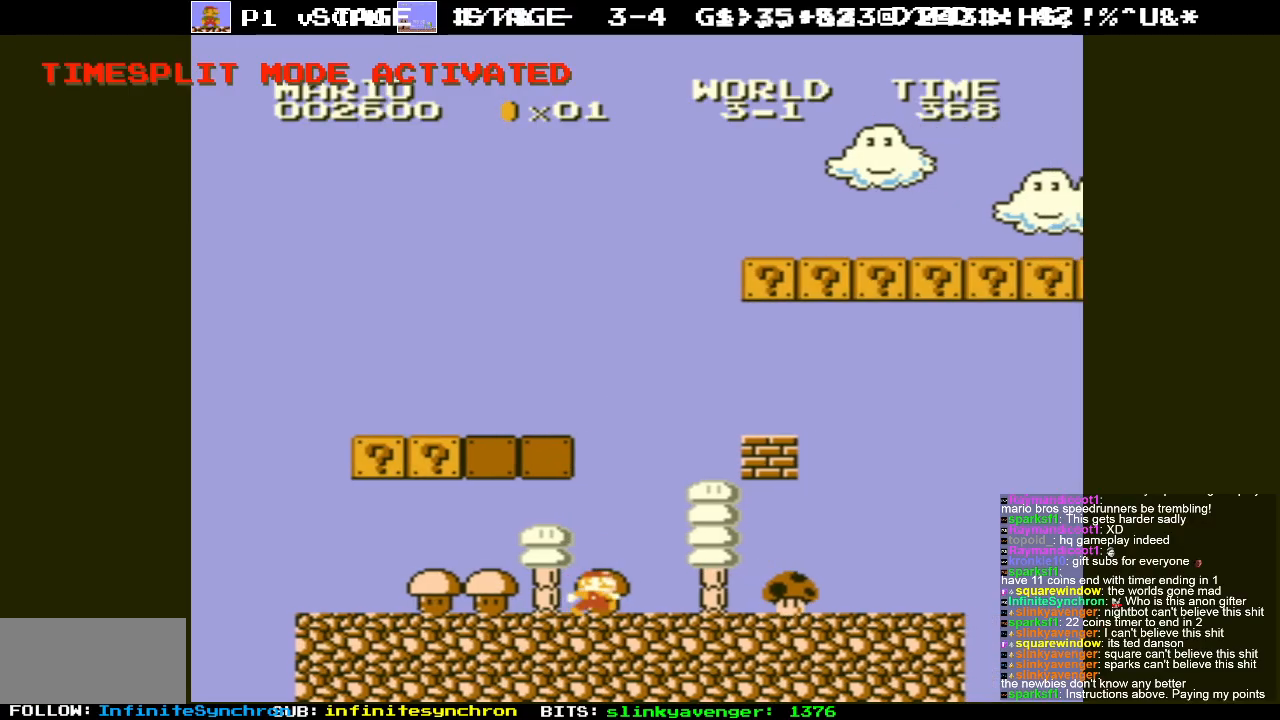
{"buttons": ["DPAD_LEFT"], "events": [[17, "DPAD_LEFT", "down"]]}
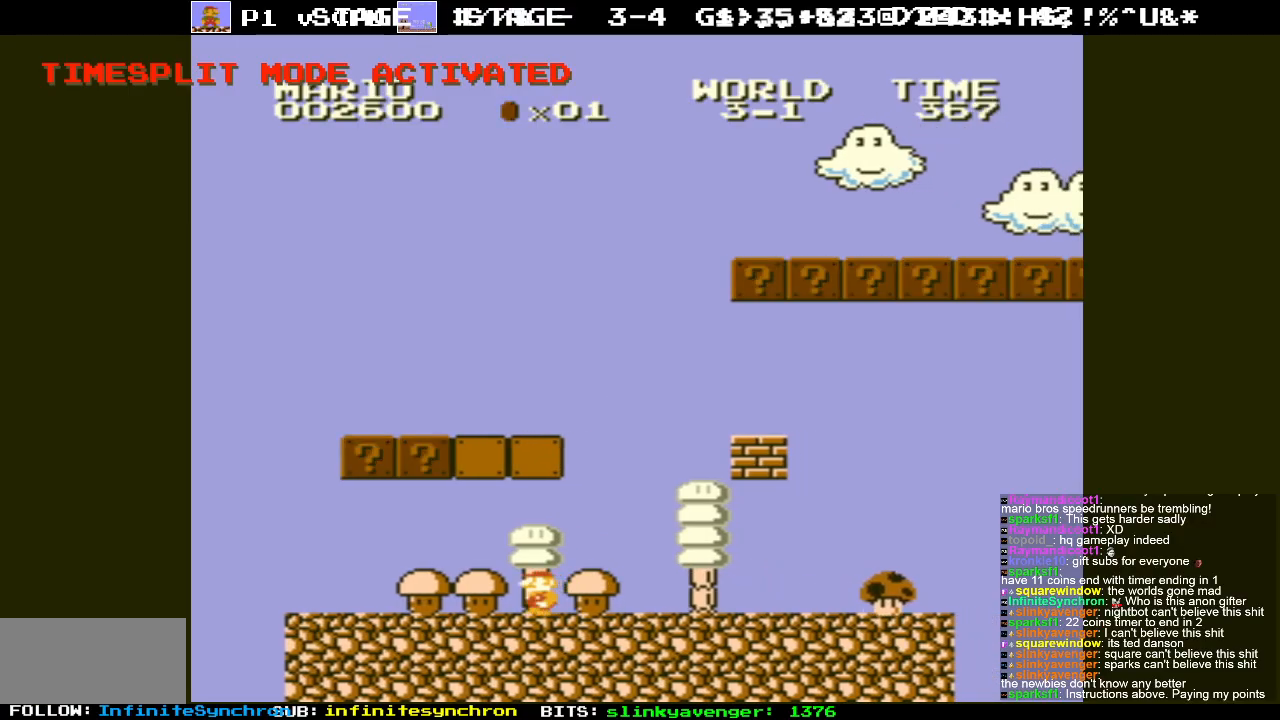
{"buttons": ["DPAD_RIGHT"], "events": [[150, "DPAD_LEFT", "up"], [183, "A", "down"], [283, "DPAD_RIGHT", "down"], [333, "DPAD_UP", "down"], [367, "DPAD_UP", "up"], [433, "A", "up"]]}
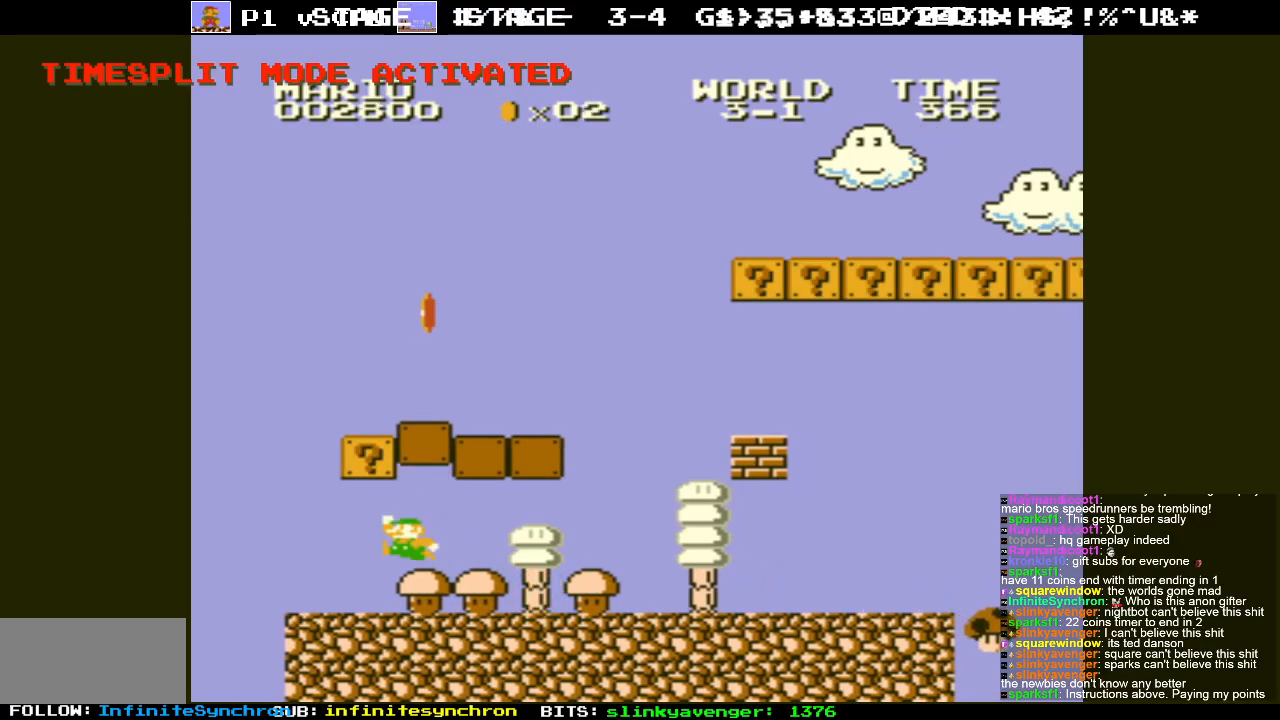
{"buttons": ["DPAD_RIGHT"], "events": [[33, "DPAD_RIGHT", "up"], [167, "A", "down"], [250, "DPAD_RIGHT", "down"], [400, "A", "up"]]}
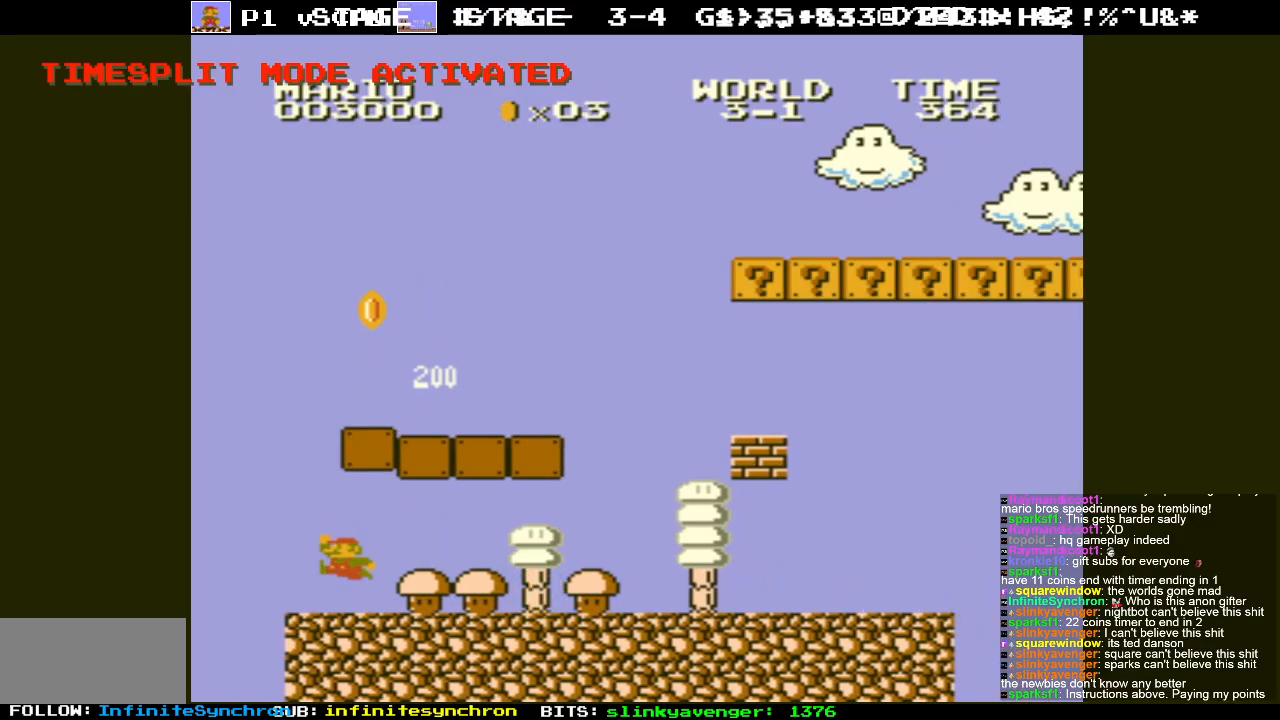
{"buttons": ["B", "DPAD_RIGHT"], "events": [[183, "B", "down"]]}
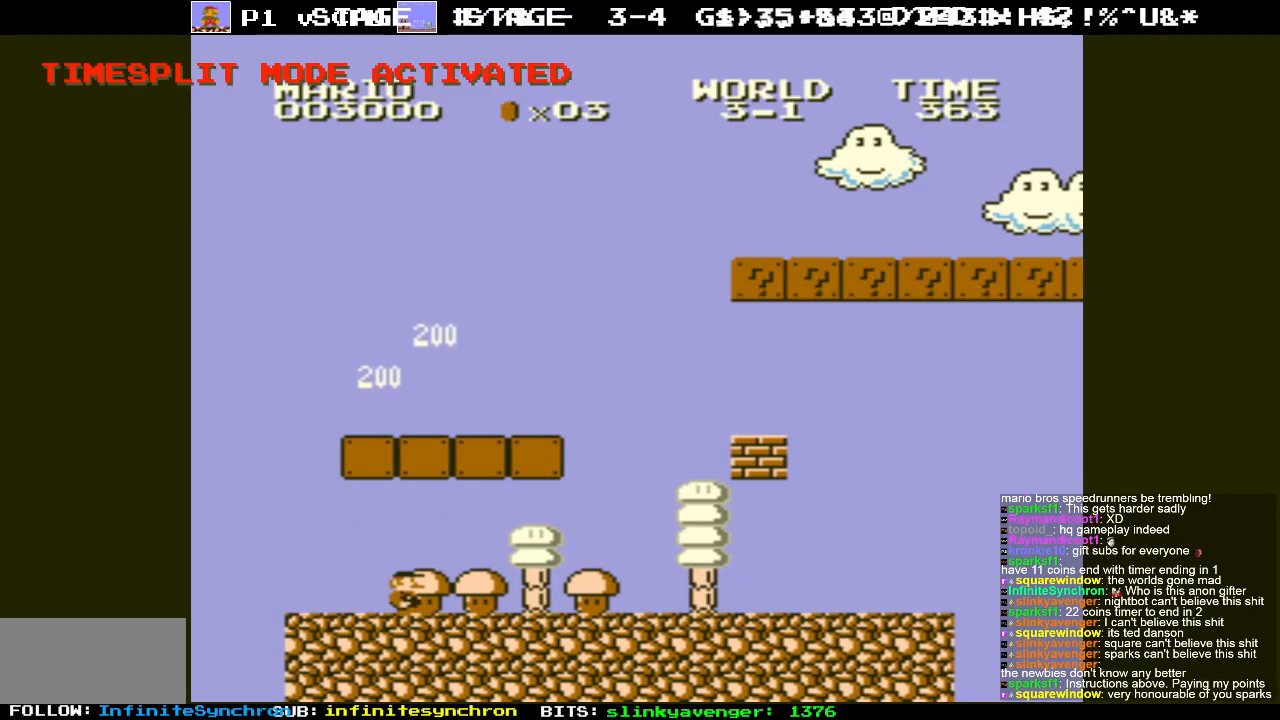
{"buttons": [], "events": [[50, "B", "up"], [500, "DPAD_RIGHT", "up"]]}
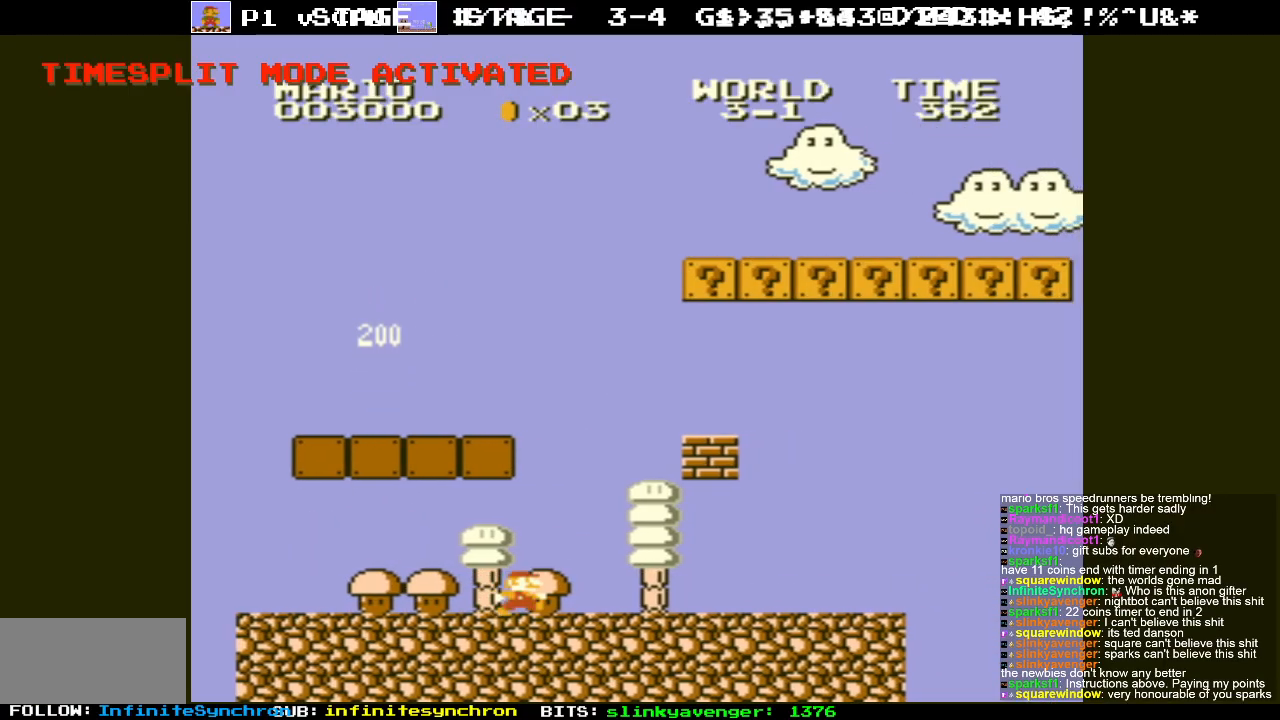
{"buttons": ["DPAD_UP", "DPAD_LEFT"], "events": [[67, "A", "down"], [450, "DPAD_LEFT", "down"], [500, "A", "up"], [500, "DPAD_UP", "down"]]}
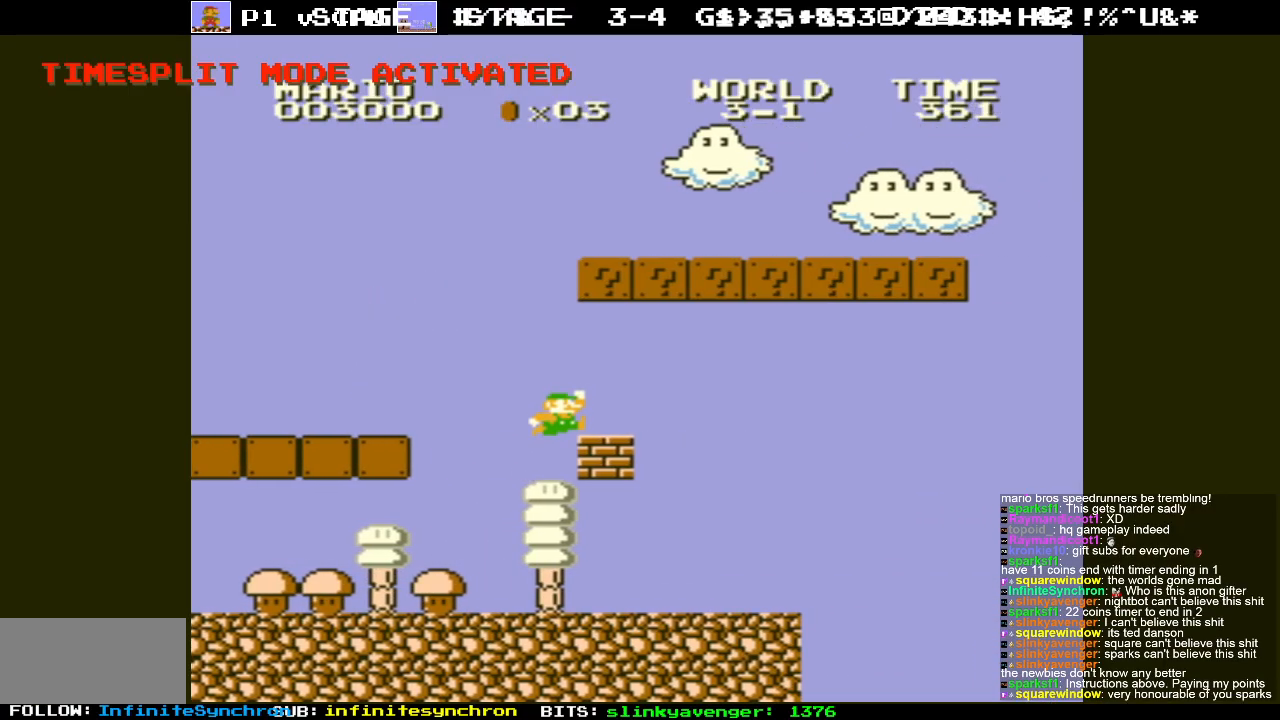
{"buttons": ["DPAD_LEFT"], "events": [[17, "DPAD_UP", "up"], [100, "DPAD_LEFT", "up"], [167, "A", "down"], [183, "DPAD_LEFT", "down"], [467, "A", "up"]]}
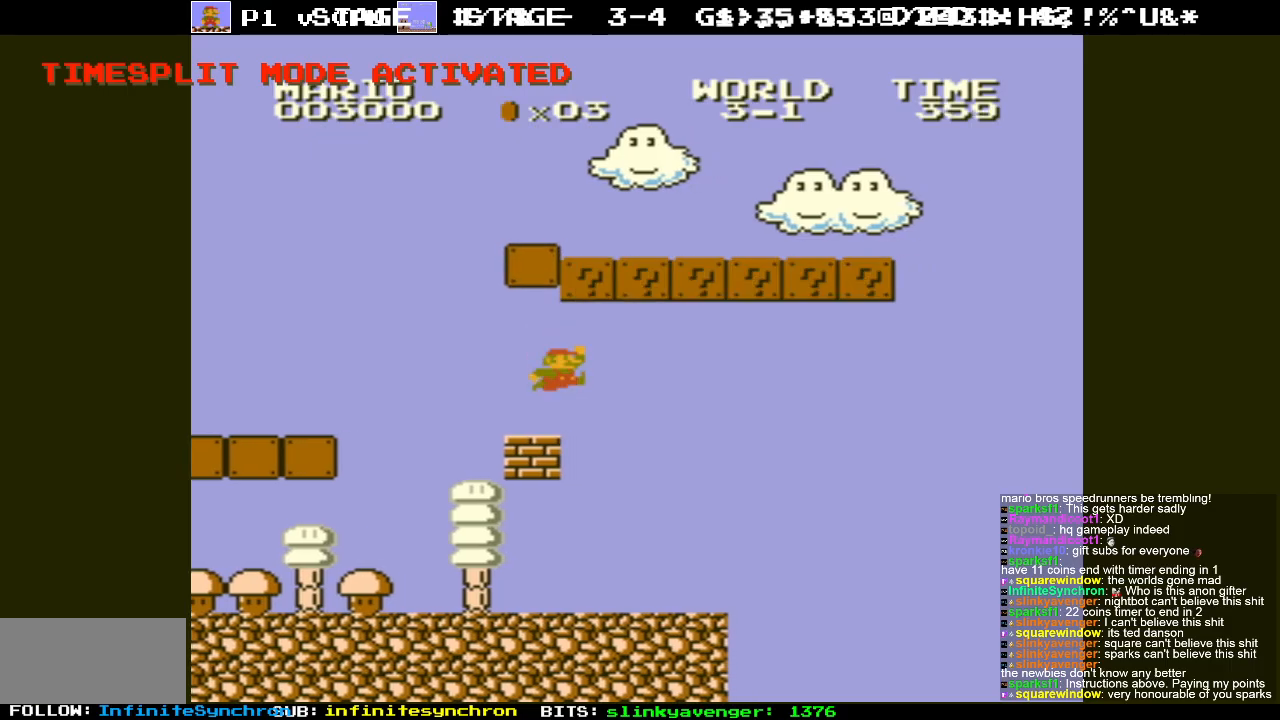
{"buttons": ["A", "DPAD_RIGHT"], "events": [[467, "DPAD_UP", "down"], [483, "DPAD_LEFT", "up"], [483, "DPAD_RIGHT", "down"], [500, "A", "down"], [500, "DPAD_UP", "up"]]}
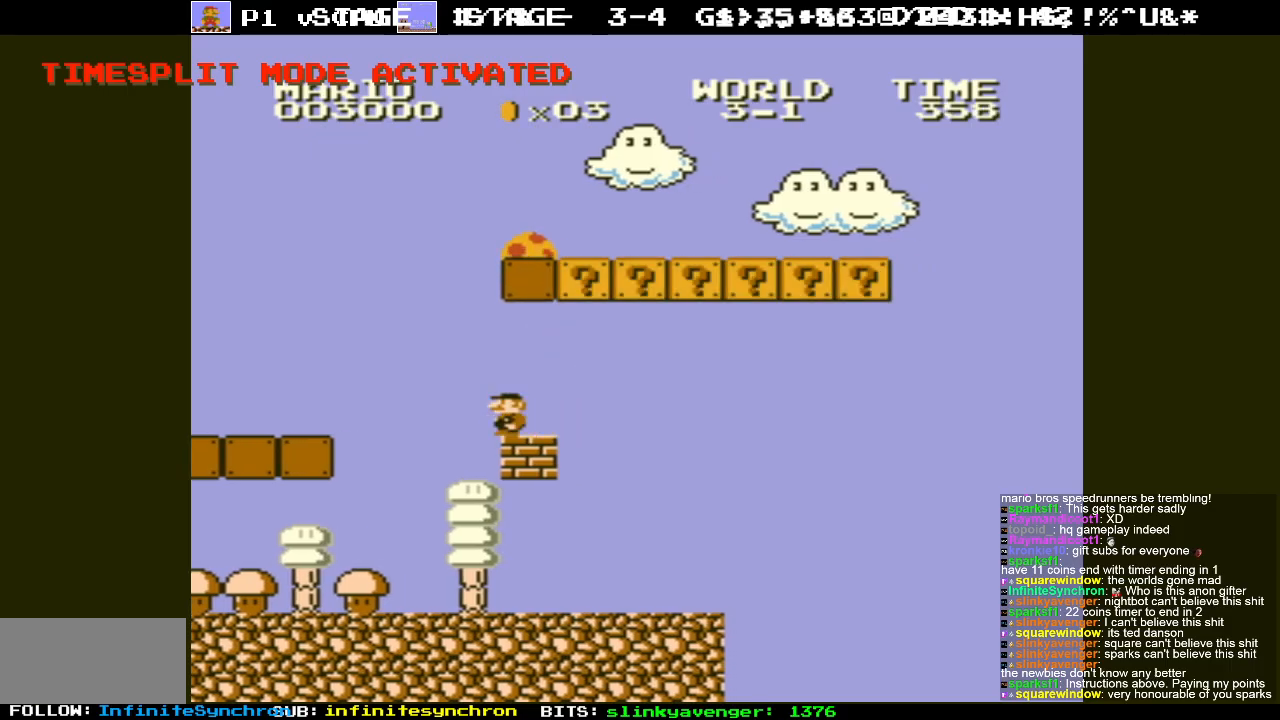
{"buttons": ["A", "B", "DPAD_RIGHT"], "events": [[83, "DPAD_UP", "down"], [500, "B", "down"], [500, "DPAD_UP", "up"]]}
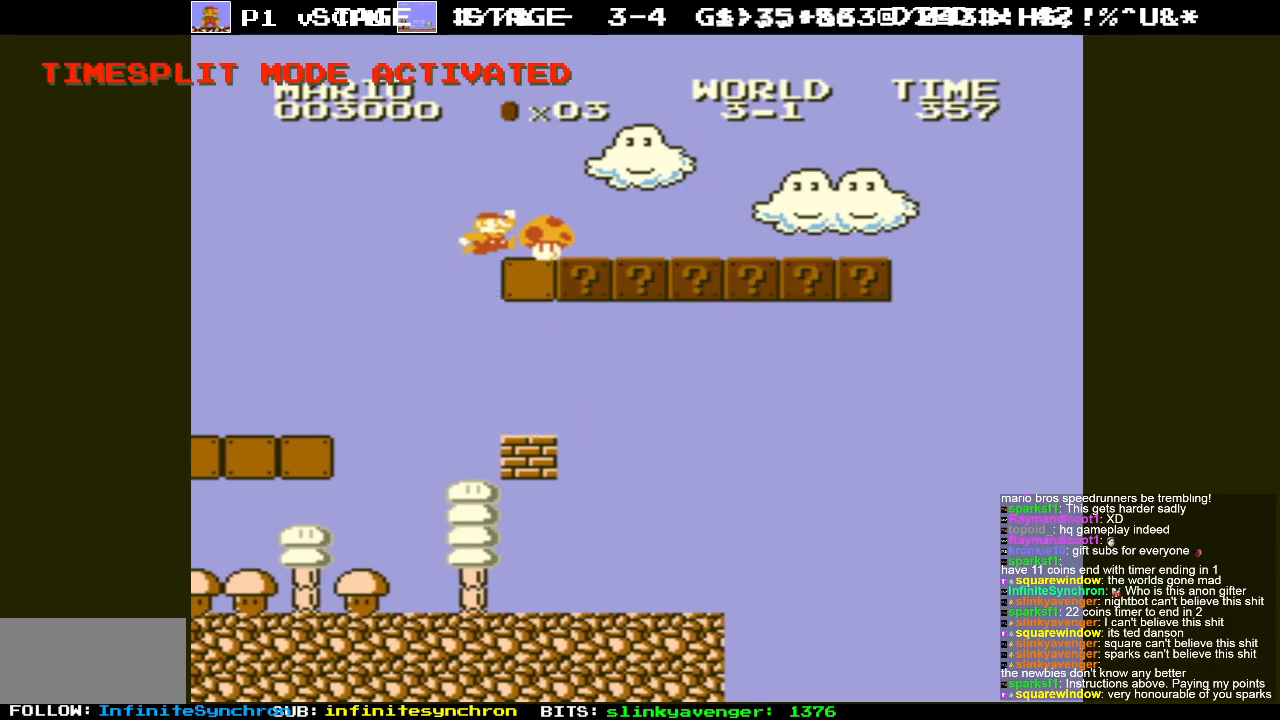
{"buttons": ["B", "DPAD_RIGHT"], "events": [[33, "A", "up"]]}
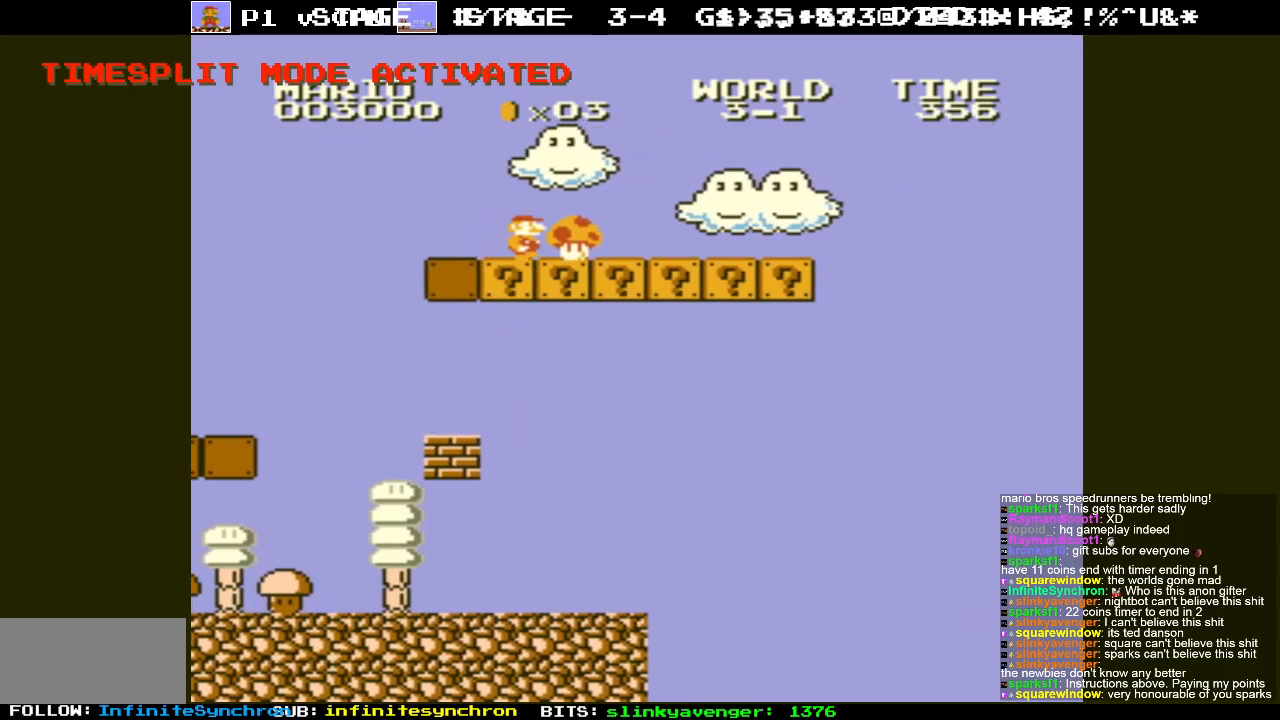
{"buttons": ["B"], "events": [[350, "DPAD_RIGHT", "up"]]}
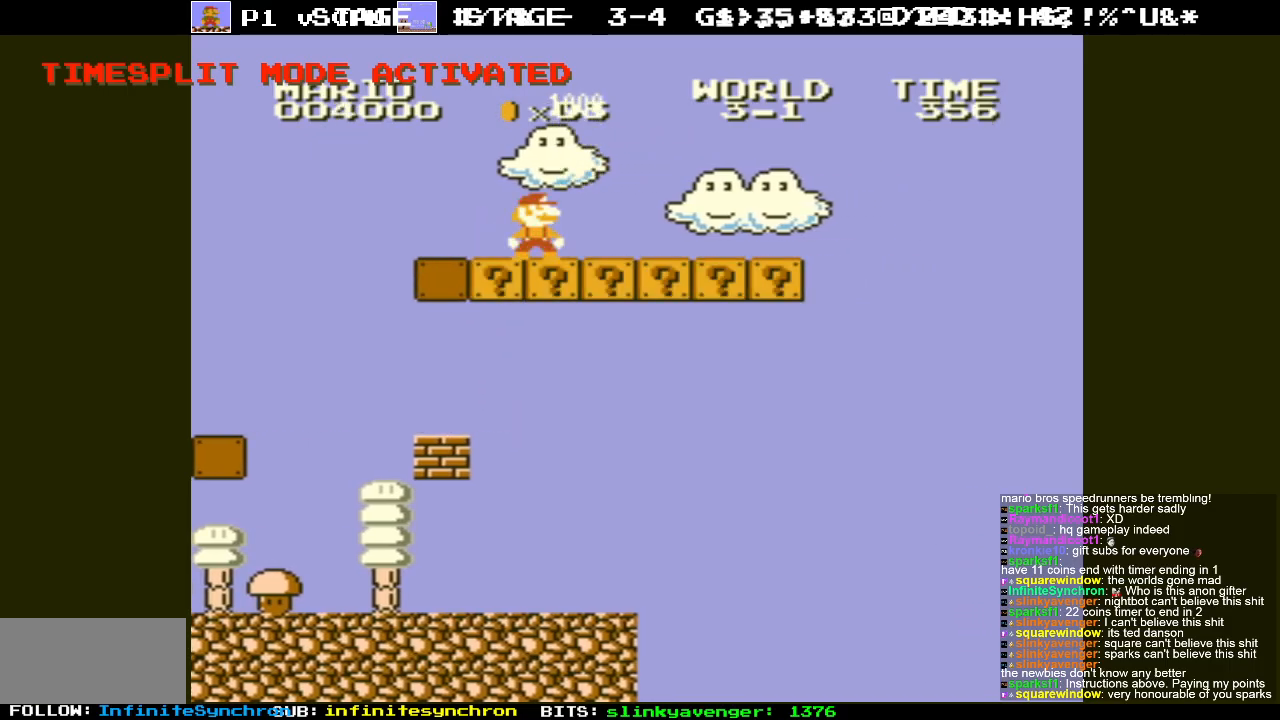
{"buttons": ["B"], "events": []}
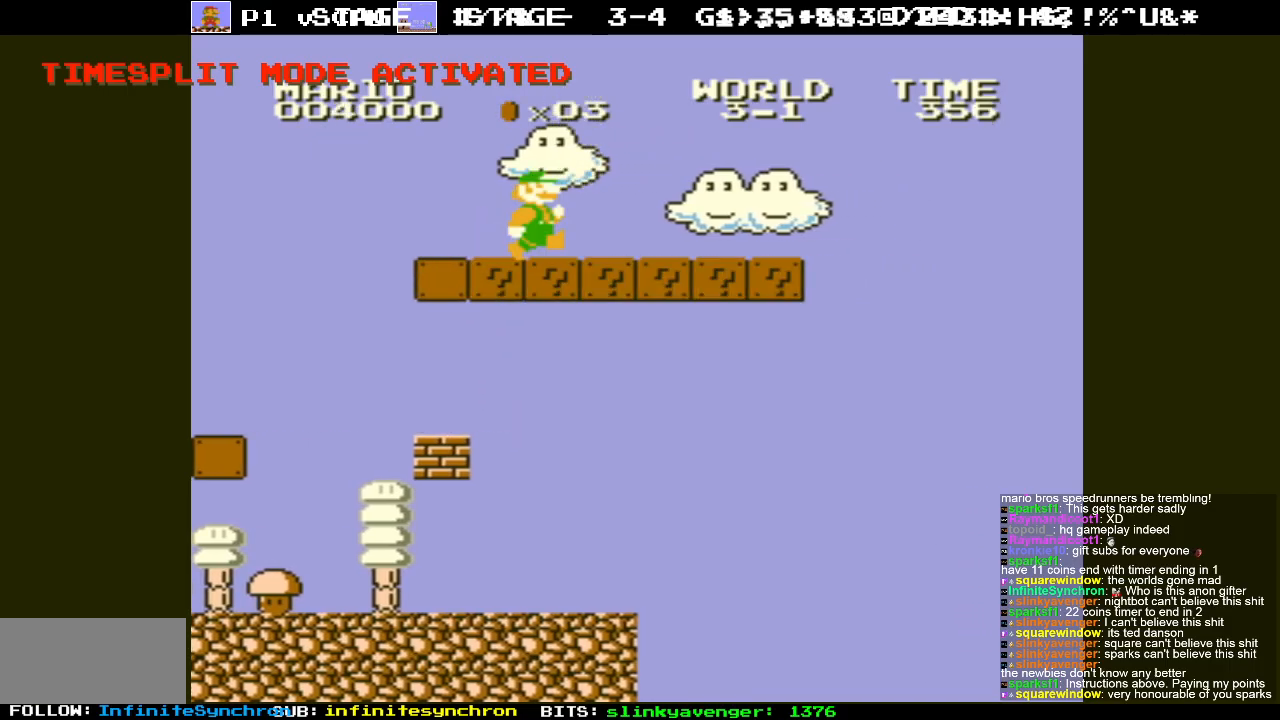
{"buttons": ["B", "DPAD_RIGHT"], "events": [[17, "DPAD_RIGHT", "down"]]}
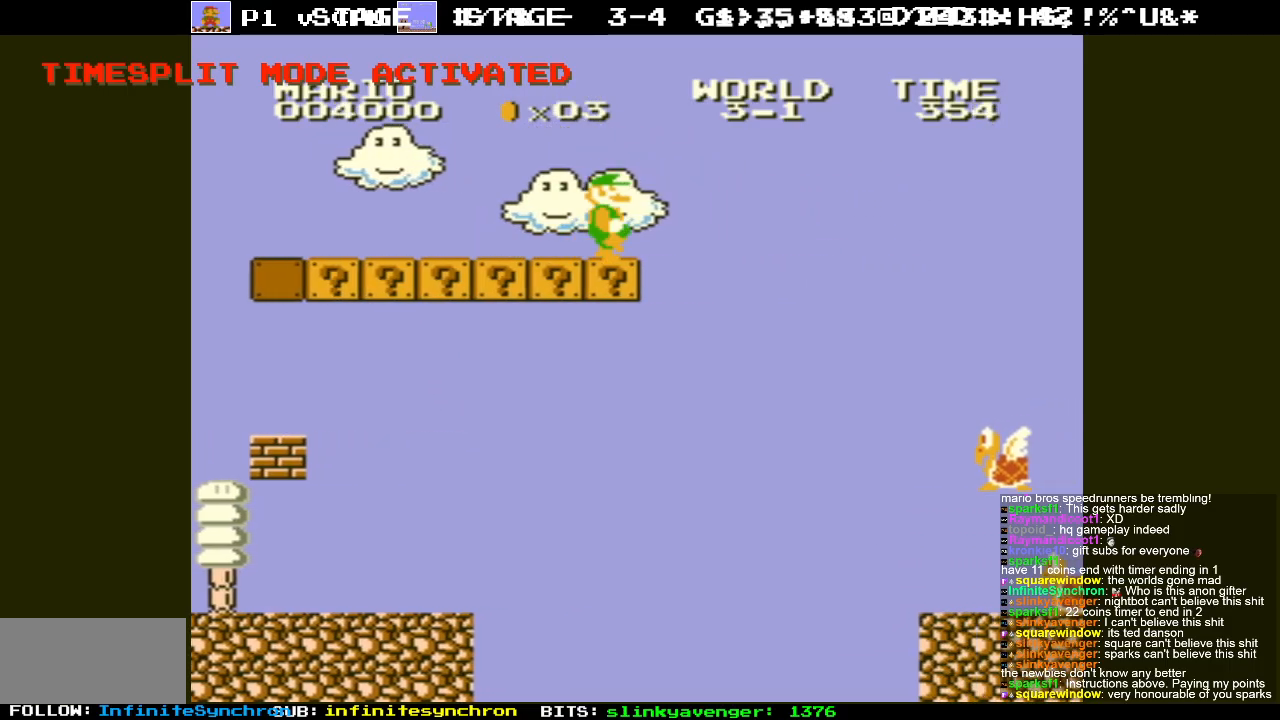
{"buttons": ["DPAD_LEFT"], "events": [[33, "A", "down"], [33, "DPAD_RIGHT", "up"], [150, "DPAD_LEFT", "down"], [267, "A", "up"], [300, "B", "up"], [333, "DPAD_LEFT", "up"], [417, "DPAD_LEFT", "down"]]}
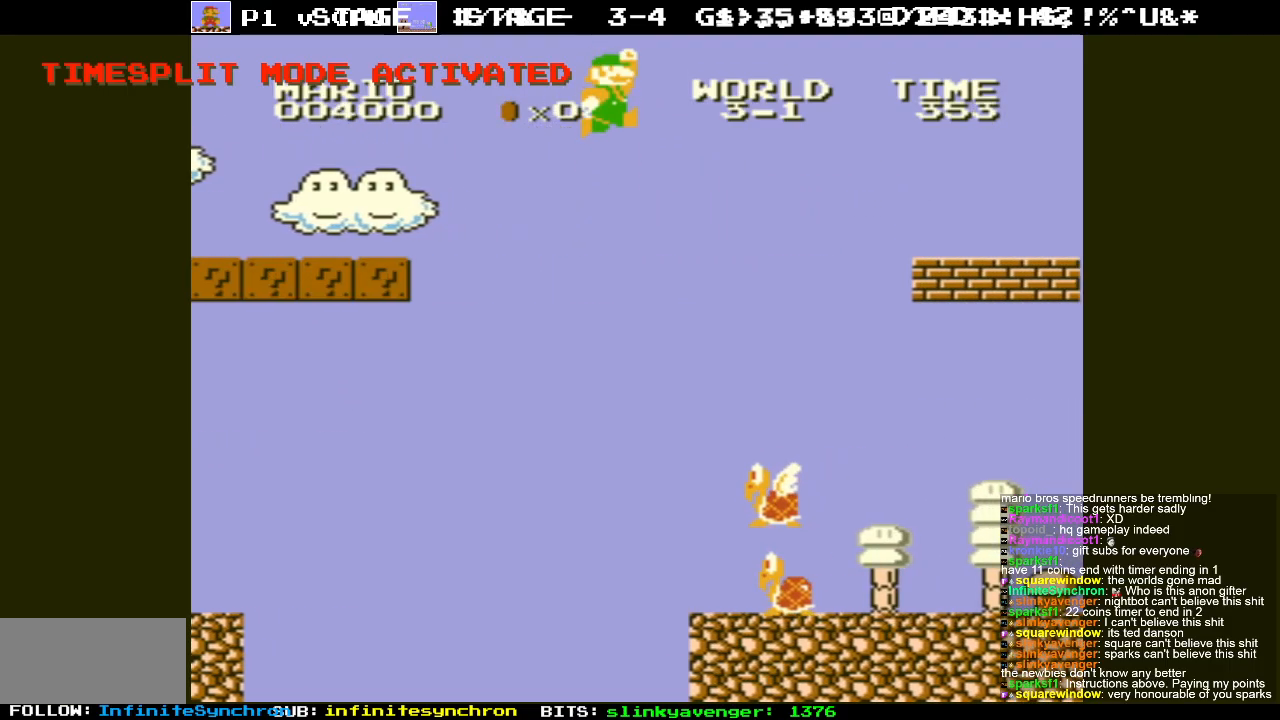
{"buttons": [], "events": [[67, "DPAD_LEFT", "up"], [167, "DPAD_LEFT", "down"], [433, "DPAD_LEFT", "up"]]}
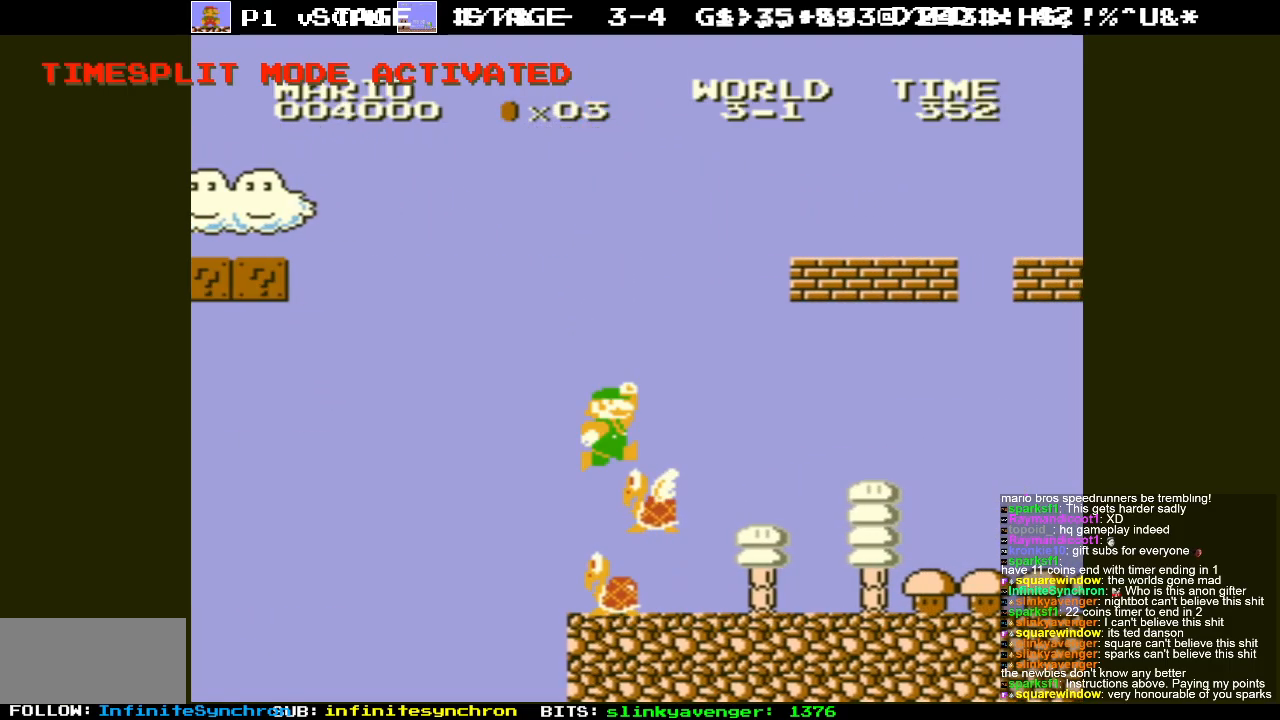
{"buttons": ["DPAD_RIGHT"], "events": [[33, "DPAD_LEFT", "down"], [150, "DPAD_LEFT", "up"], [250, "DPAD_RIGHT", "down"]]}
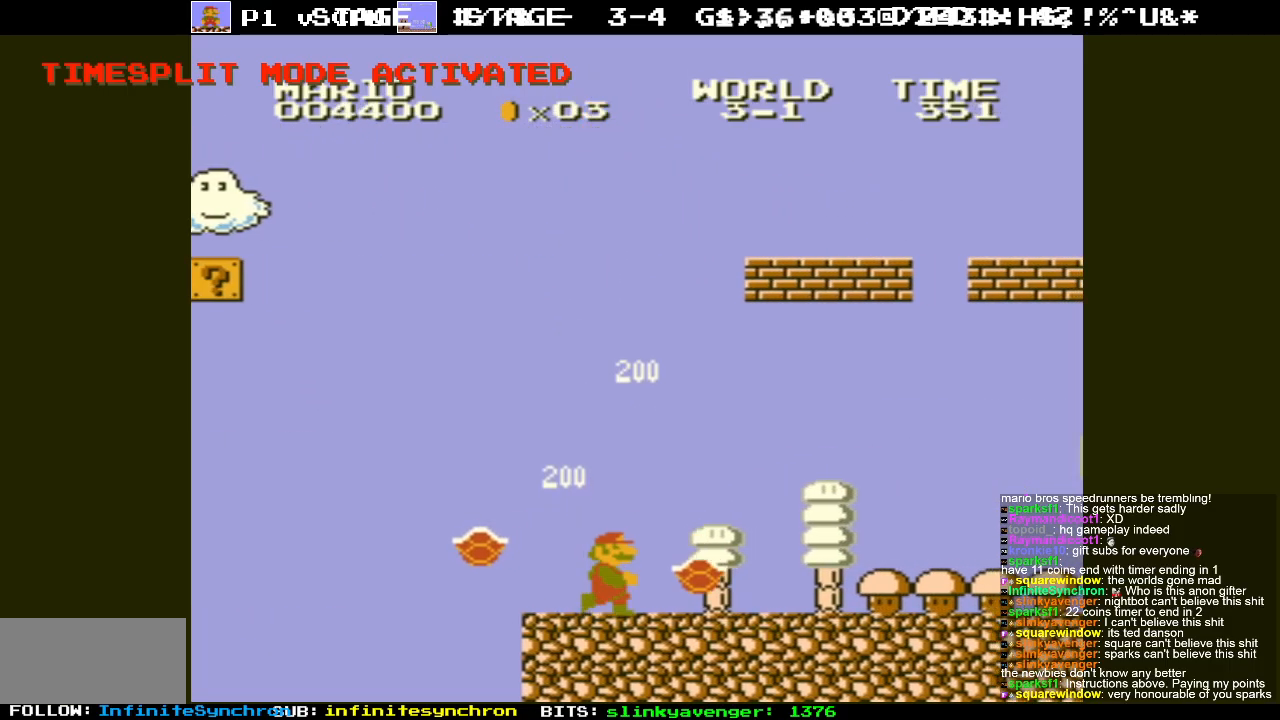
{"buttons": ["DPAD_RIGHT"], "events": []}
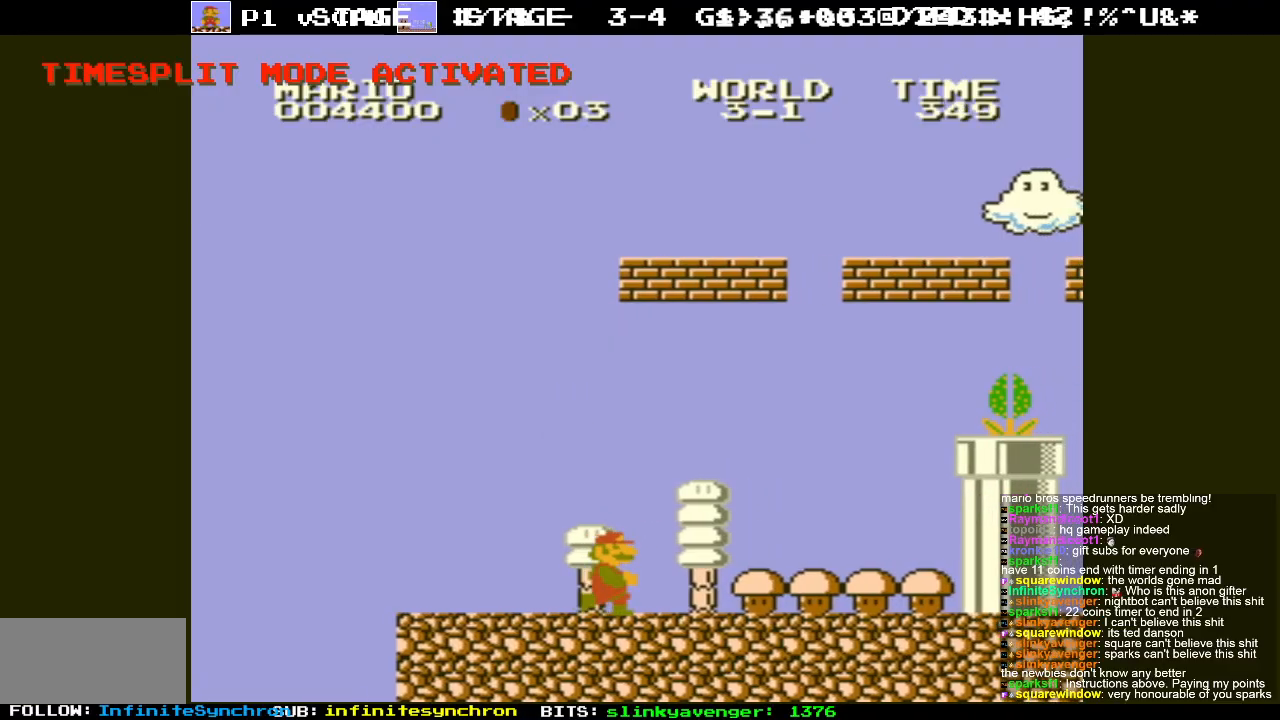
{"buttons": ["B", "DPAD_RIGHT"], "events": [[367, "B", "down"]]}
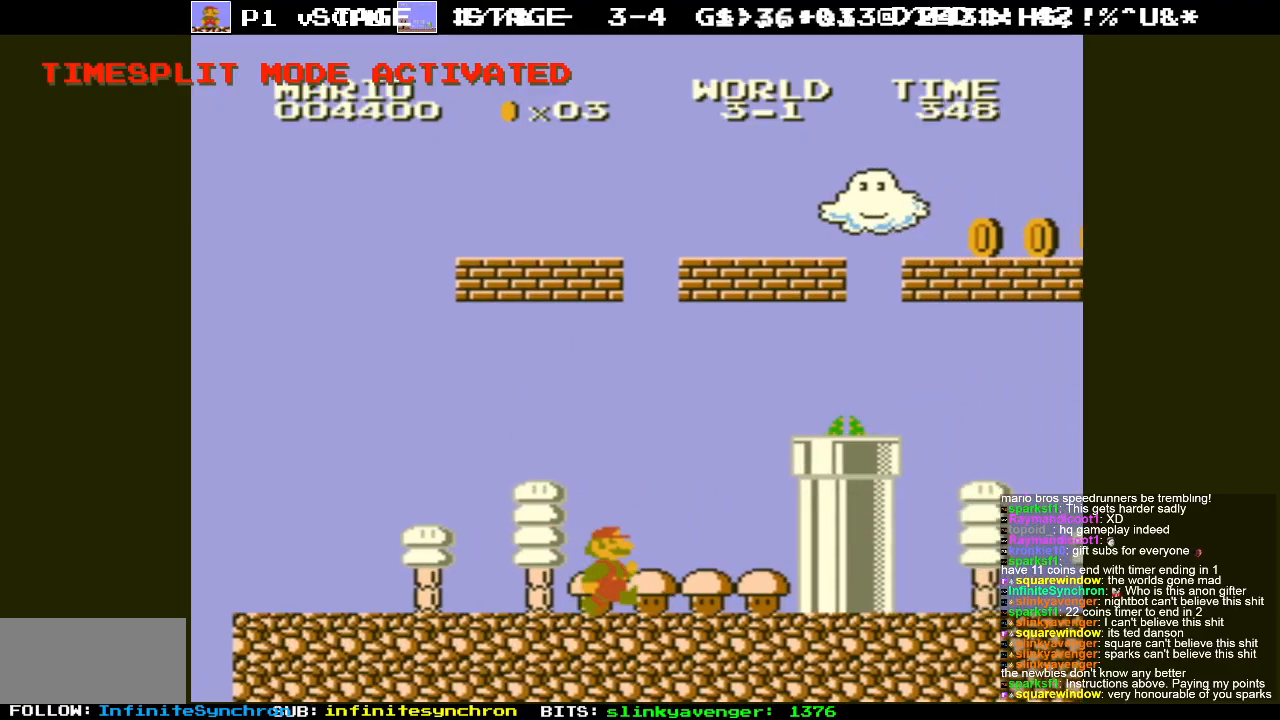
{"buttons": ["A", "B"], "events": [[300, "A", "down"], [350, "DPAD_RIGHT", "up"]]}
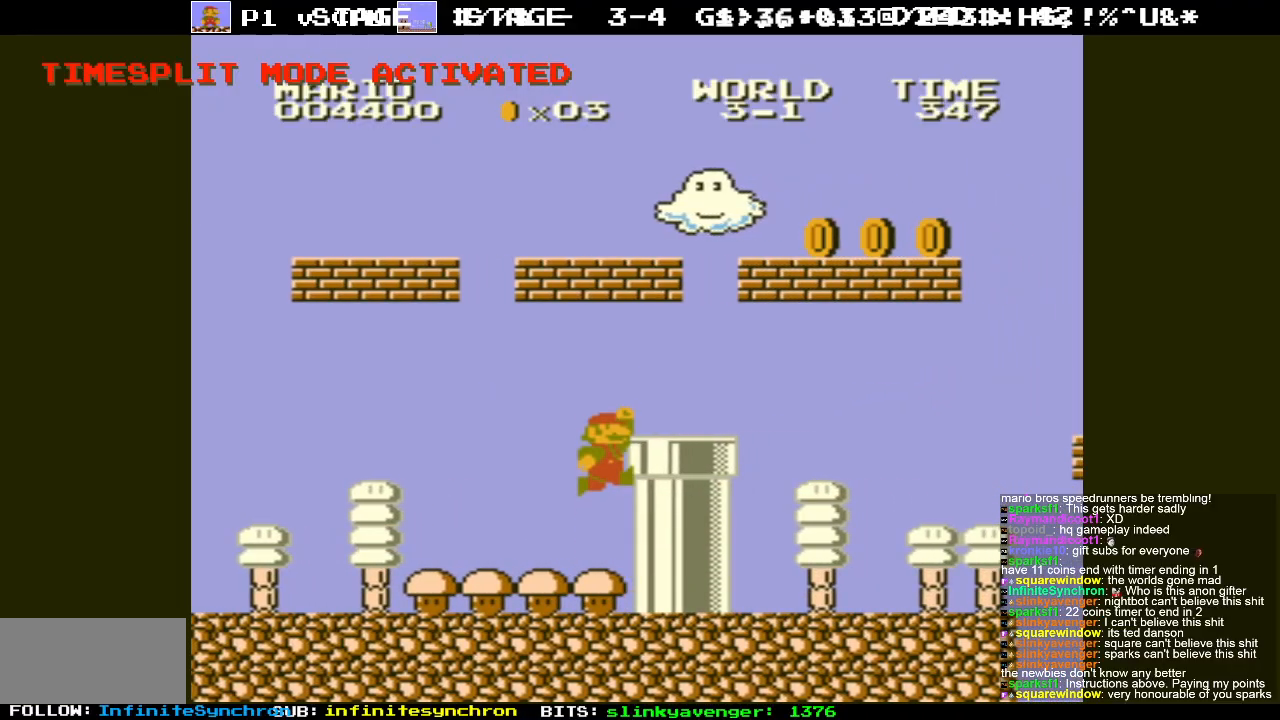
{"buttons": [], "events": [[33, "DPAD_RIGHT", "down"], [100, "A", "up"], [100, "B", "up"], [500, "DPAD_RIGHT", "up"]]}
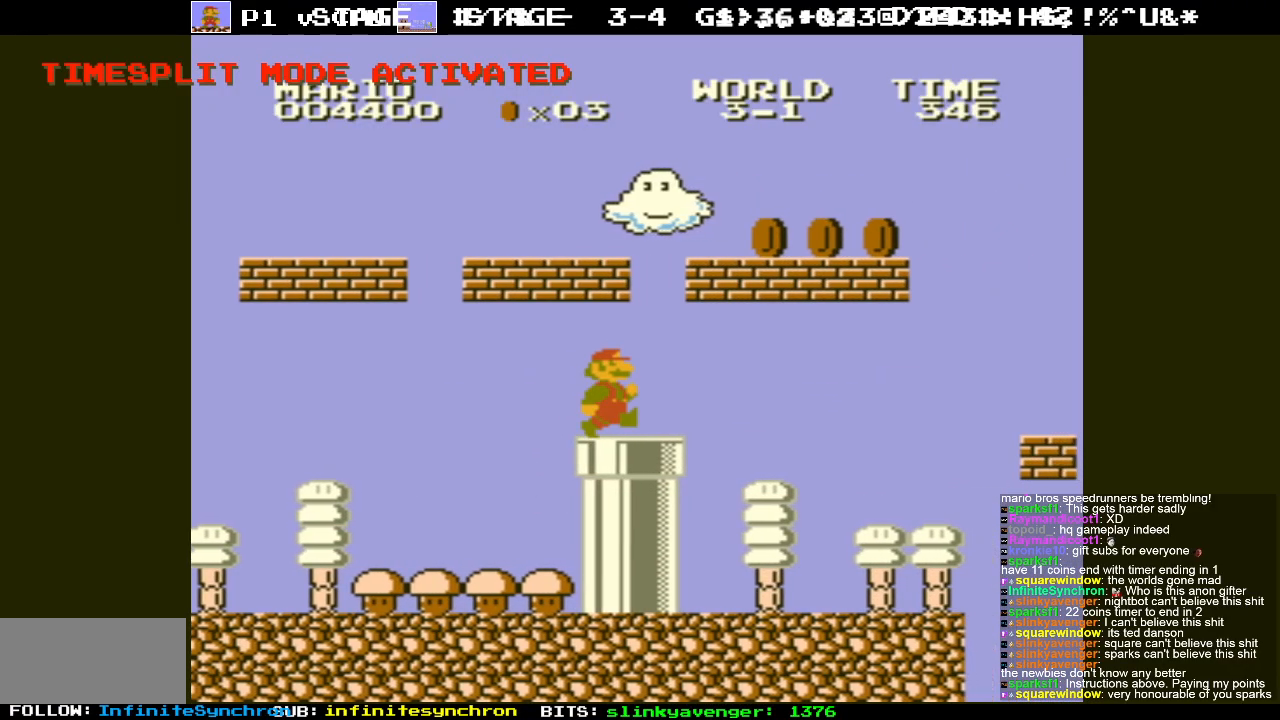
{"buttons": ["DPAD_LEFT"], "events": [[83, "A", "down"], [100, "DPAD_LEFT", "down"], [233, "A", "up"]]}
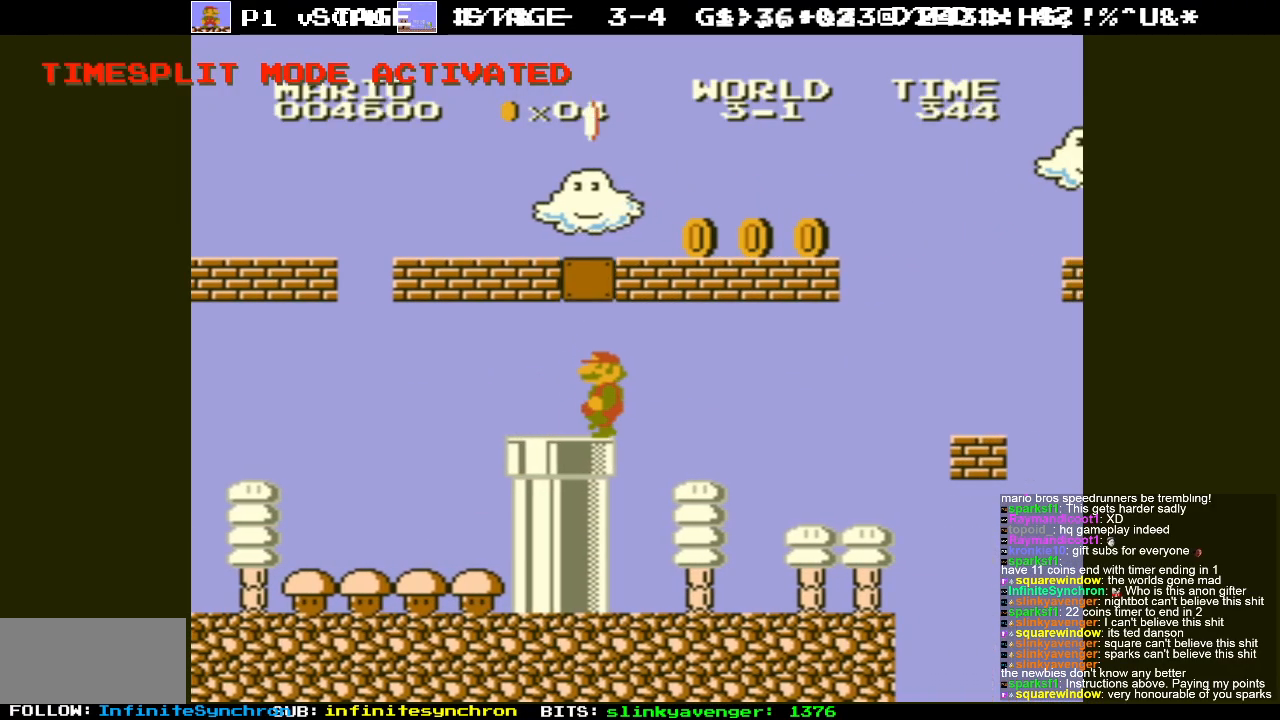
{"buttons": [], "events": [[233, "DPAD_LEFT", "up"], [283, "A", "down"], [283, "DPAD_RIGHT", "down"], [400, "A", "up"], [500, "DPAD_RIGHT", "up"]]}
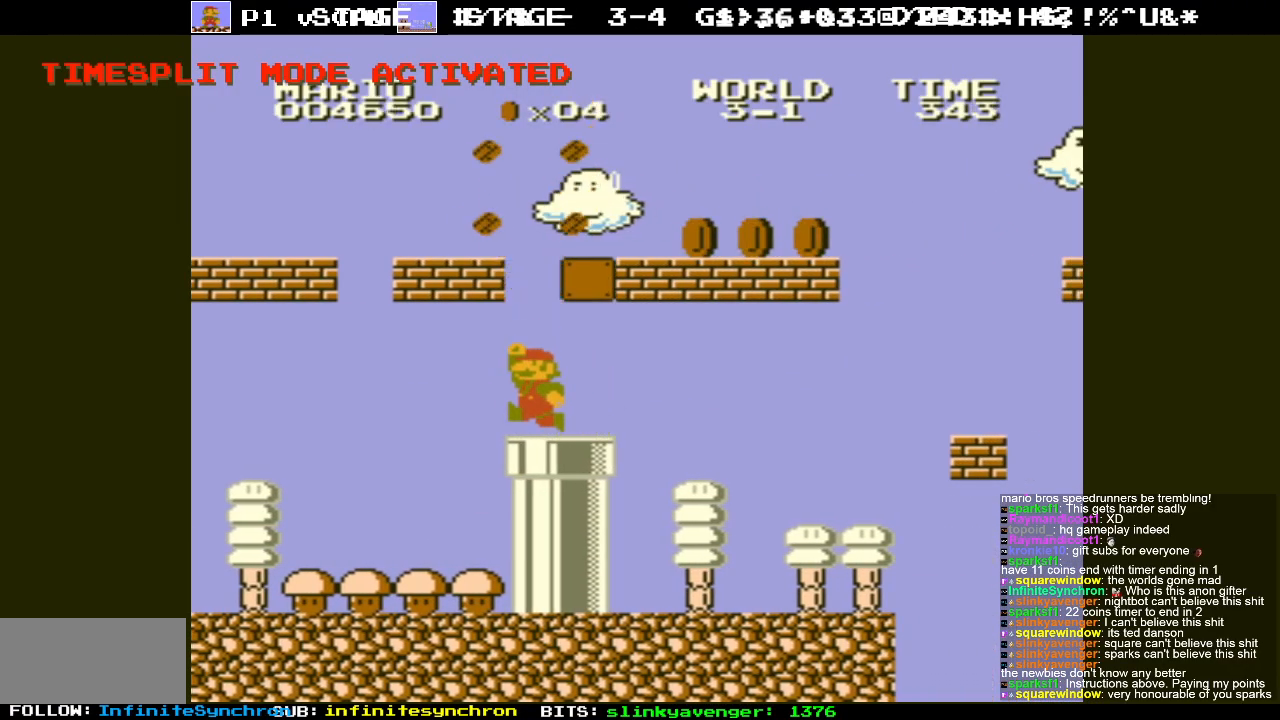
{"buttons": ["A", "DPAD_RIGHT"], "events": [[167, "A", "down"], [300, "DPAD_RIGHT", "down"]]}
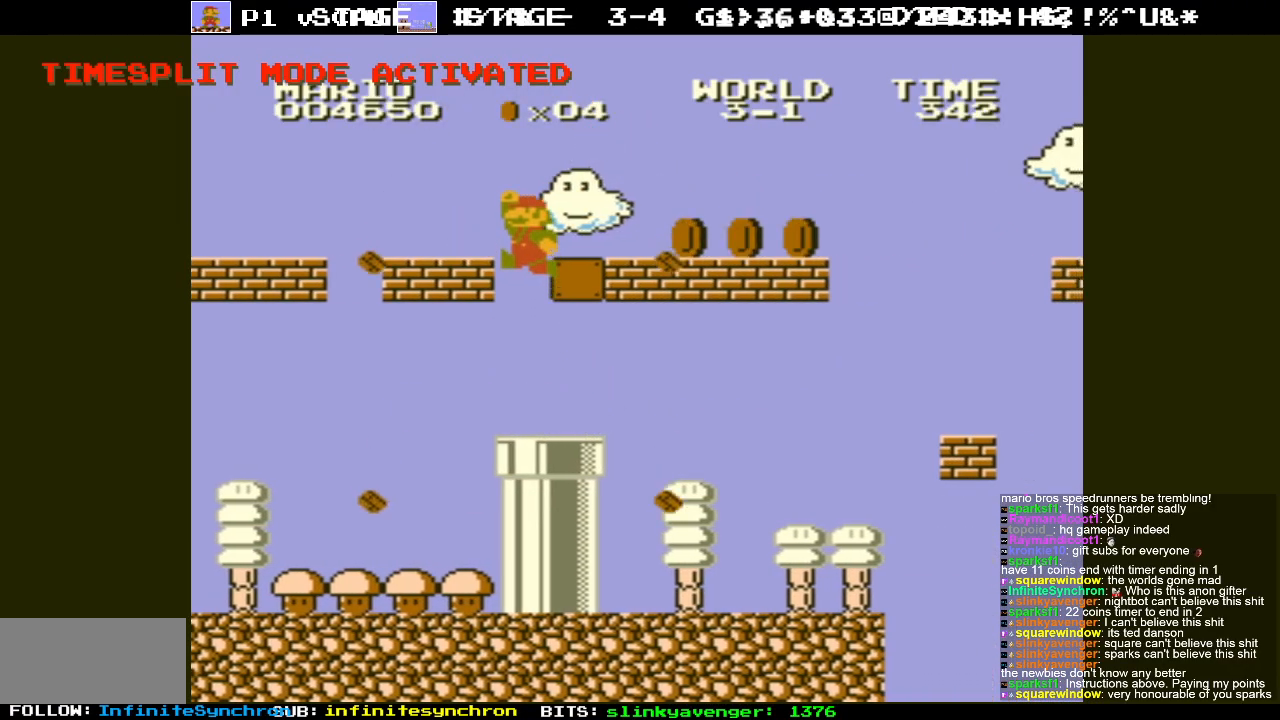
{"buttons": ["B", "DPAD_RIGHT"], "events": [[83, "A", "up"], [200, "B", "down"]]}
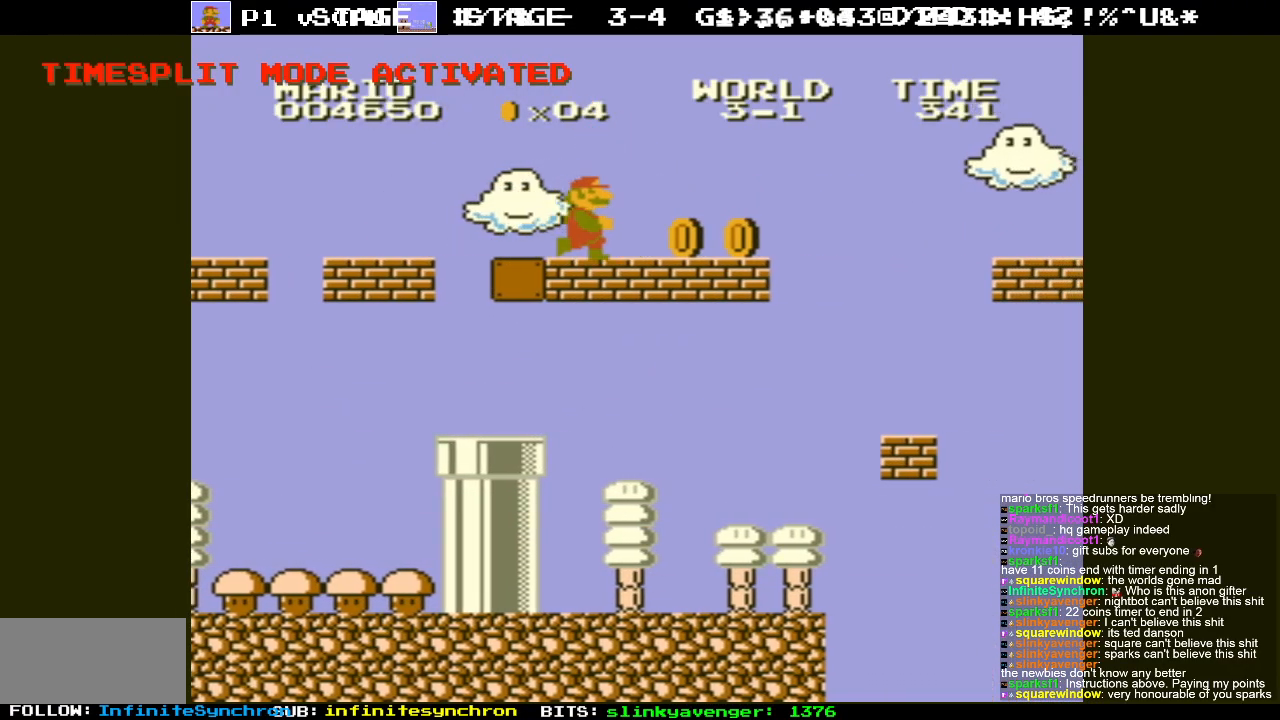
{"buttons": ["B"], "events": [[300, "A", "down"], [417, "DPAD_RIGHT", "up"], [450, "A", "up"]]}
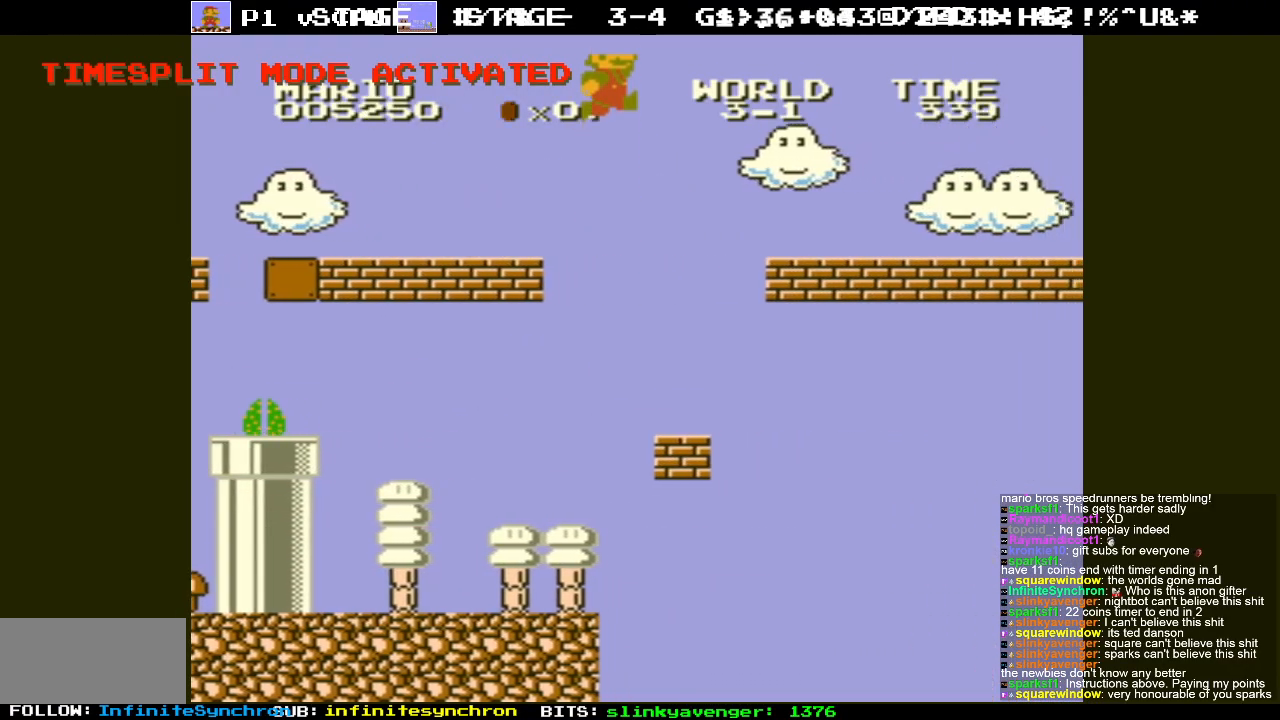
{"buttons": ["B", "DPAD_RIGHT"], "events": [[400, "DPAD_RIGHT", "down"]]}
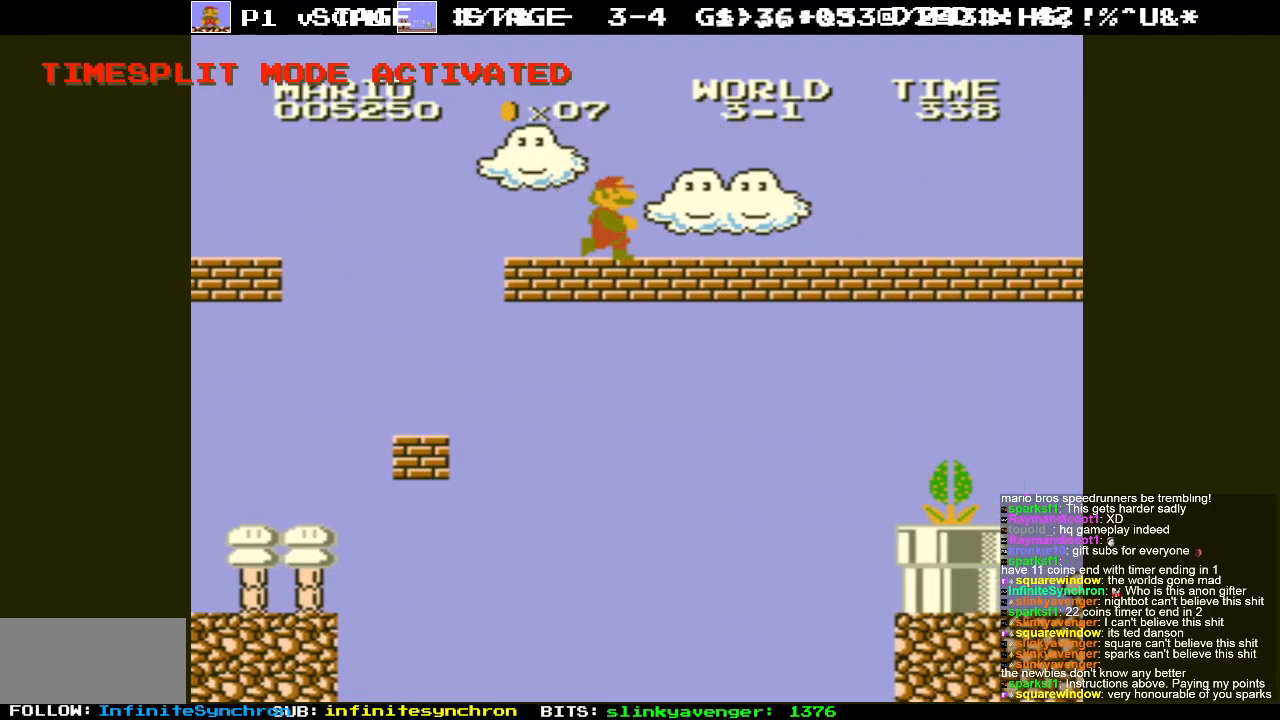
{"buttons": ["B", "DPAD_RIGHT"], "events": []}